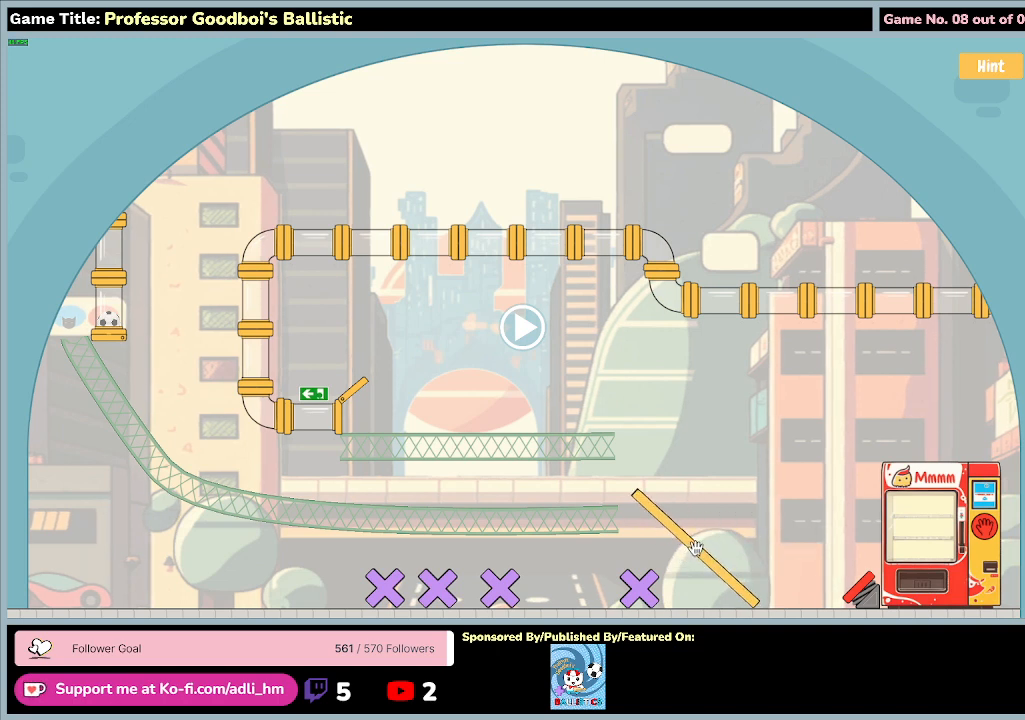
Gameplay with keyboard and mouse; each line is a JSON object with the keys and mouse buttons held at the frame after it. "events" lists presses ("down") and releases ("up") of "0", "1", "2", "3", "4", "5", "6", "7", "8", "9", "a", "alt", "b", "c", "caps_lock", "ctrl", "d", "down", "e", "escape", "f", "f1", "f2", "f3", "f4", "f5", "f6", "f7", "f8", "g", "h", "i", "j", "k", "l", "left", "m", "n", "o", "p", "q", "r", "return", "right", "s", "shift", "space", "t", "tab", "tilde", "u", "up", "v", "w", "x", "y", "z", "mouse_left", "mouse_wheel" and "mouse_right" between this image and that frame as [ms after this image, input, new state], when the widget could be followed in between. "mouse_left", "mouse_wheel", "mouse_right" = the "left", "wheel", "right" buttons of the "mouse" list. No other keys are recorded. "wheel" means that the mouse wheel is clicked or scrolled. Not read: mouse_move.
{"keys": [], "mouse": ["left"], "events": []}
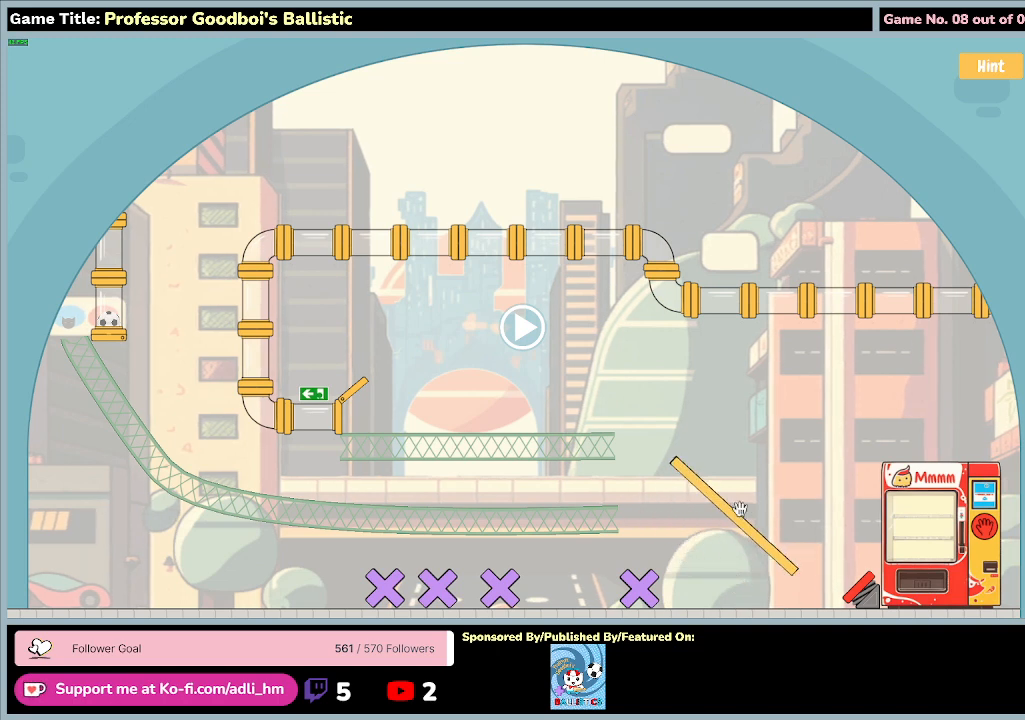
{"keys": [], "mouse": ["left"], "events": []}
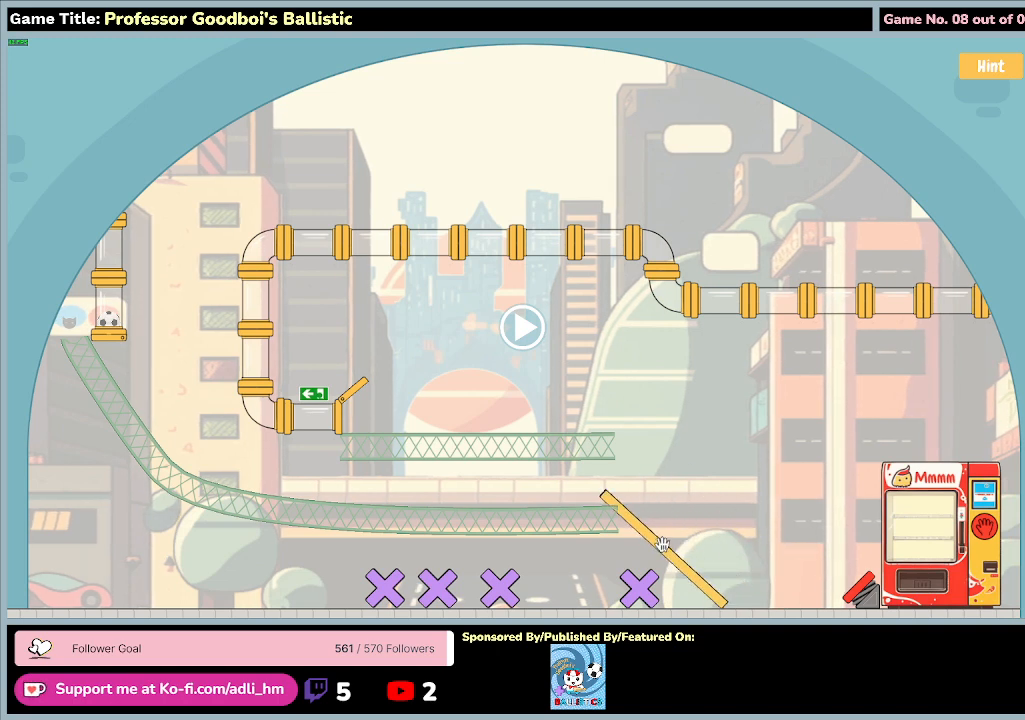
{"keys": [], "mouse": ["left"], "events": []}
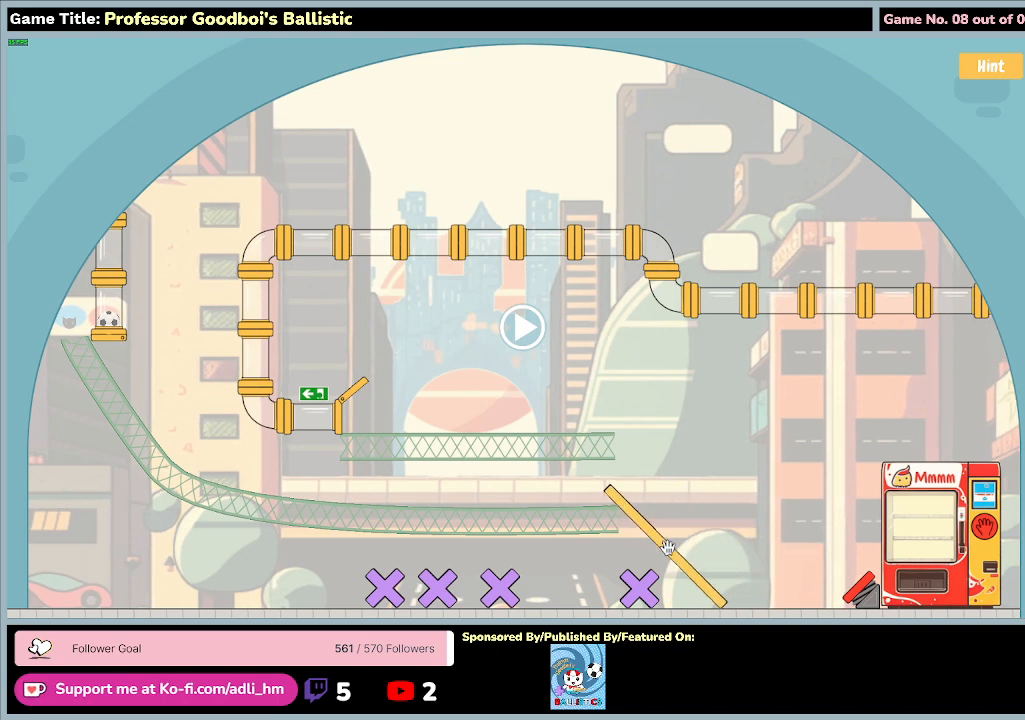
{"keys": [], "mouse": [], "events": [[233, "mouse_left", "up"], [267, "mouse_left", "down"], [500, "mouse_left", "up"]]}
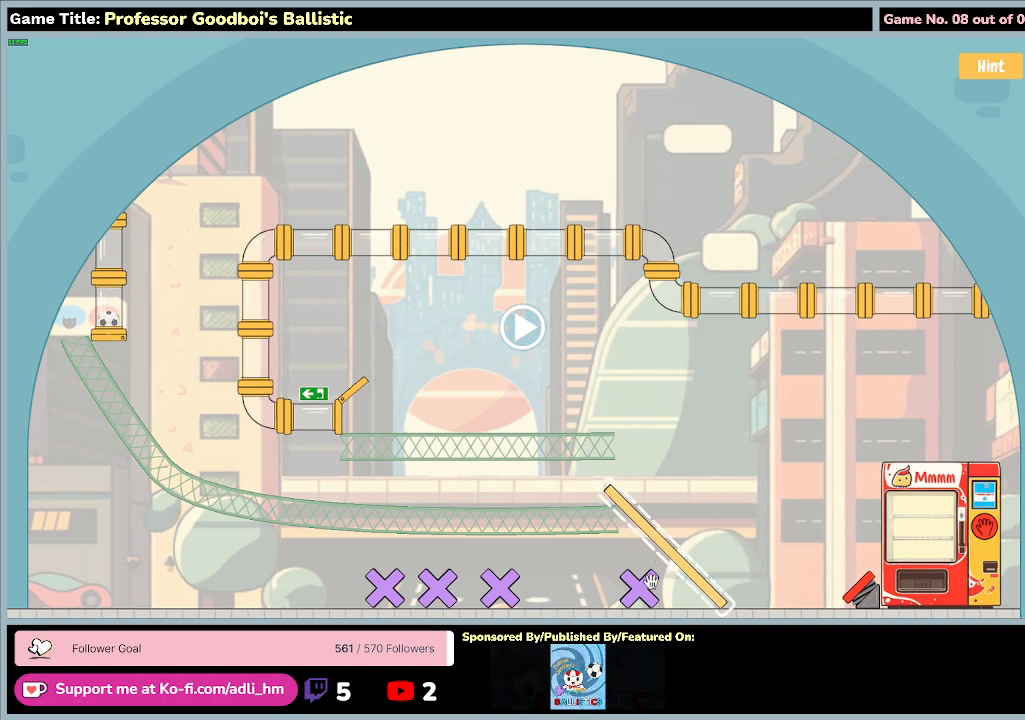
{"keys": [], "mouse": [], "events": []}
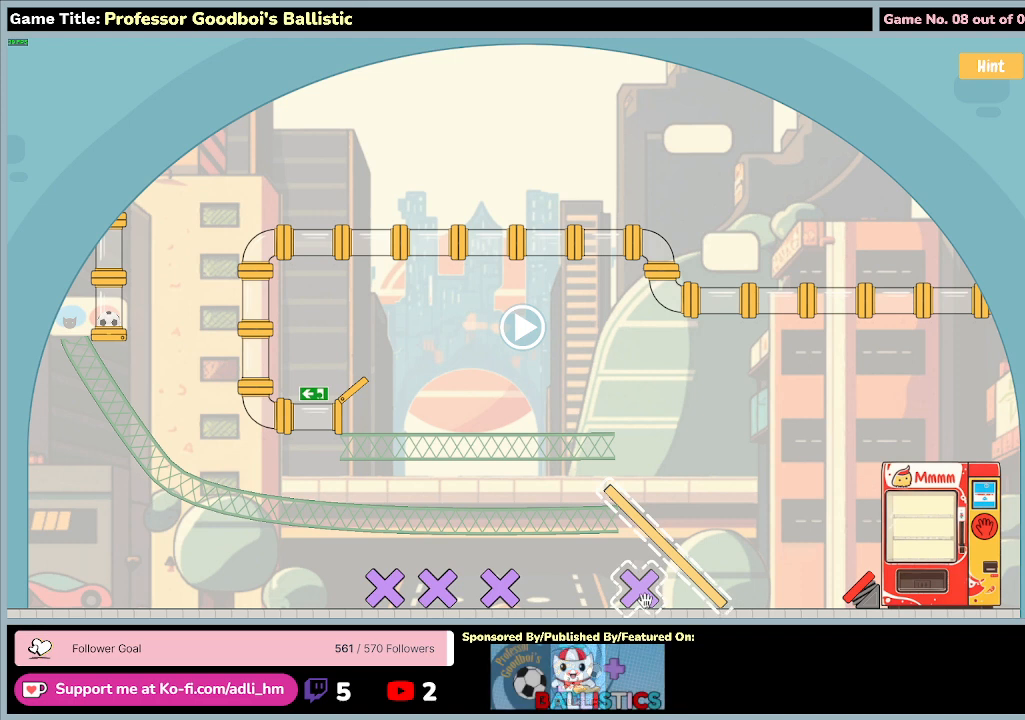
{"keys": [], "mouse": ["left"], "events": [[267, "mouse_left", "down"]]}
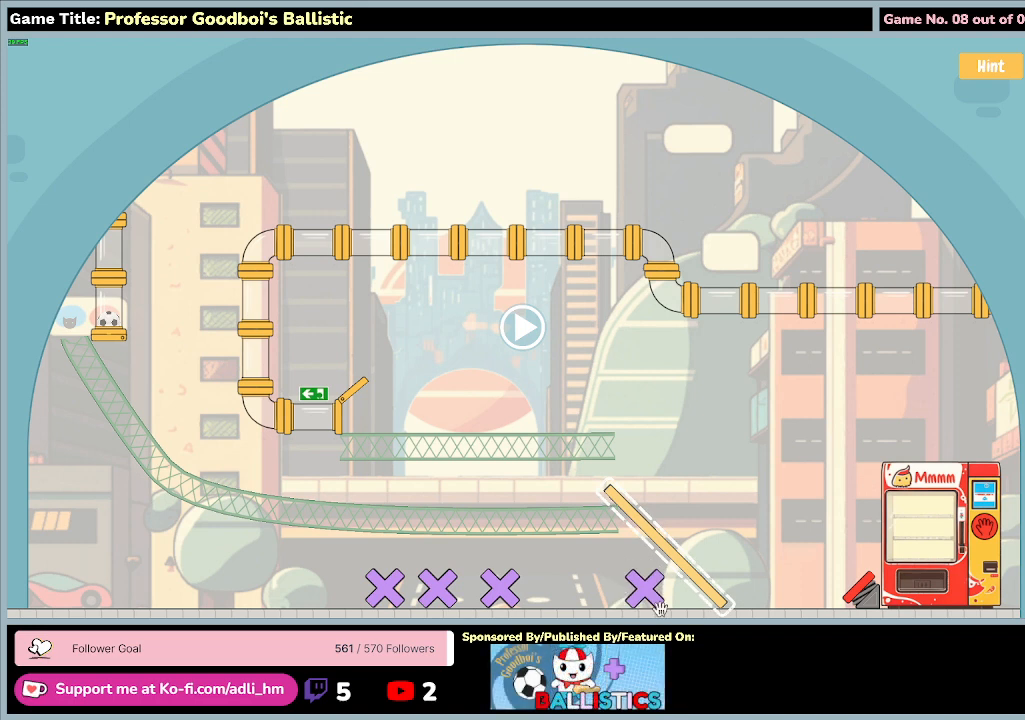
{"keys": [], "mouse": ["left"], "events": []}
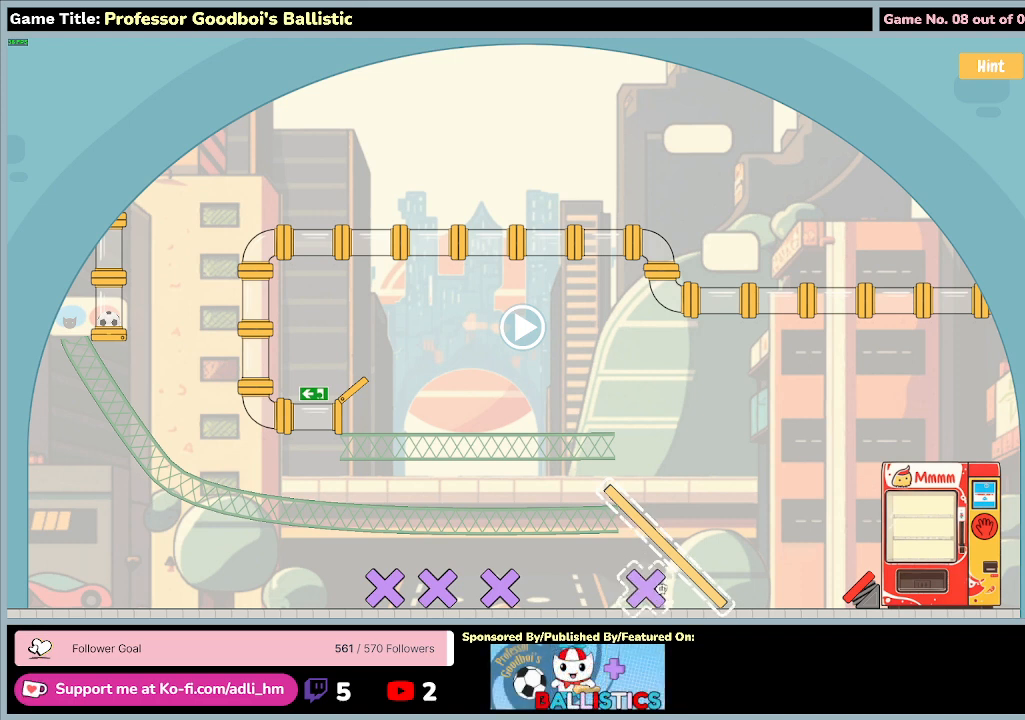
{"keys": [], "mouse": [], "events": [[67, "mouse_left", "up"]]}
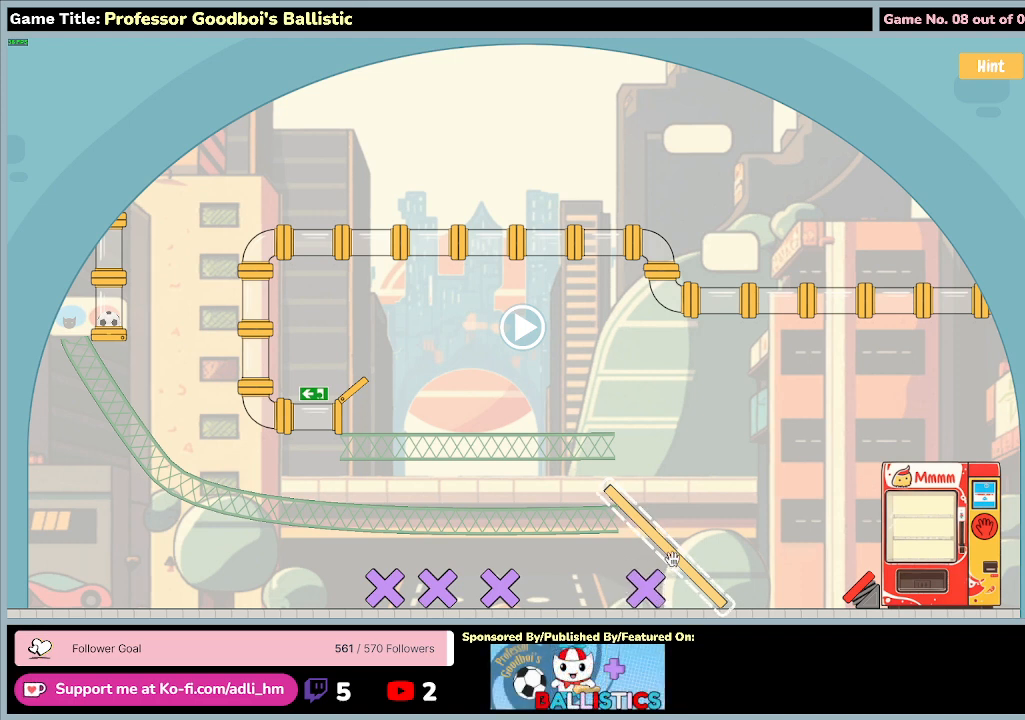
{"keys": [], "mouse": ["left"], "events": [[33, "mouse_left", "down"]]}
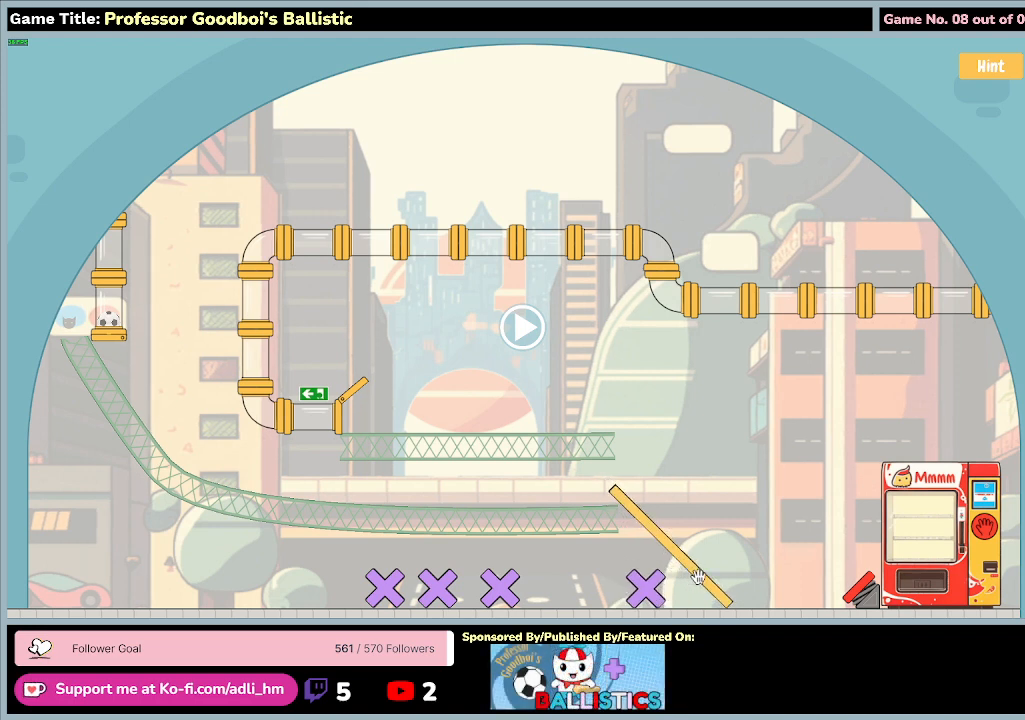
{"keys": [], "mouse": ["left"], "events": []}
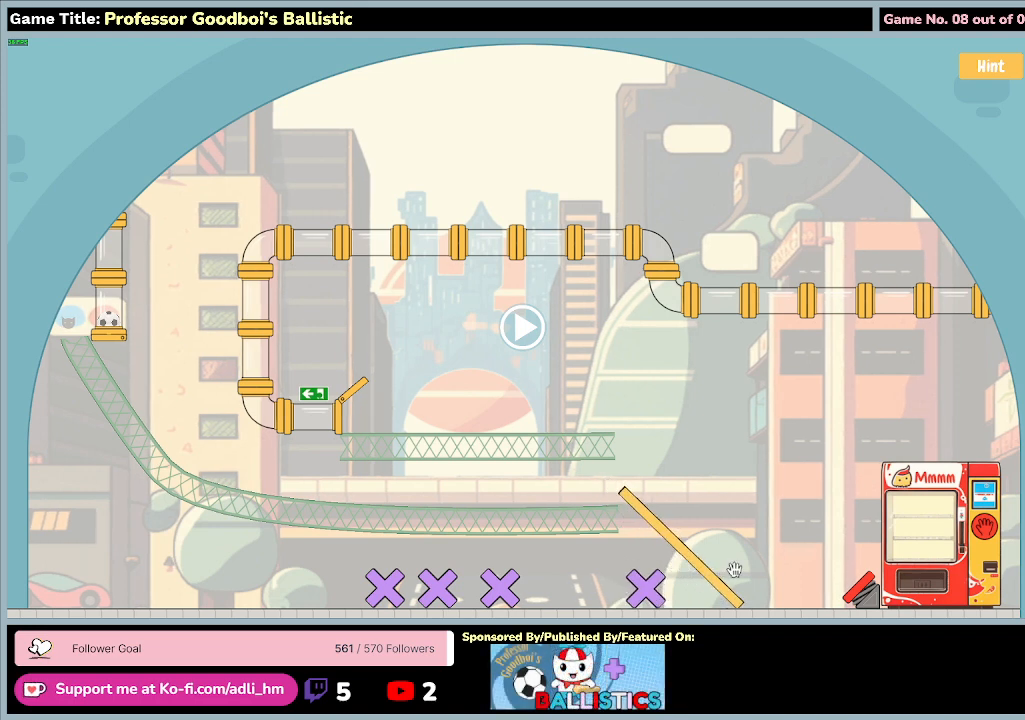
{"keys": [], "mouse": ["left"], "events": []}
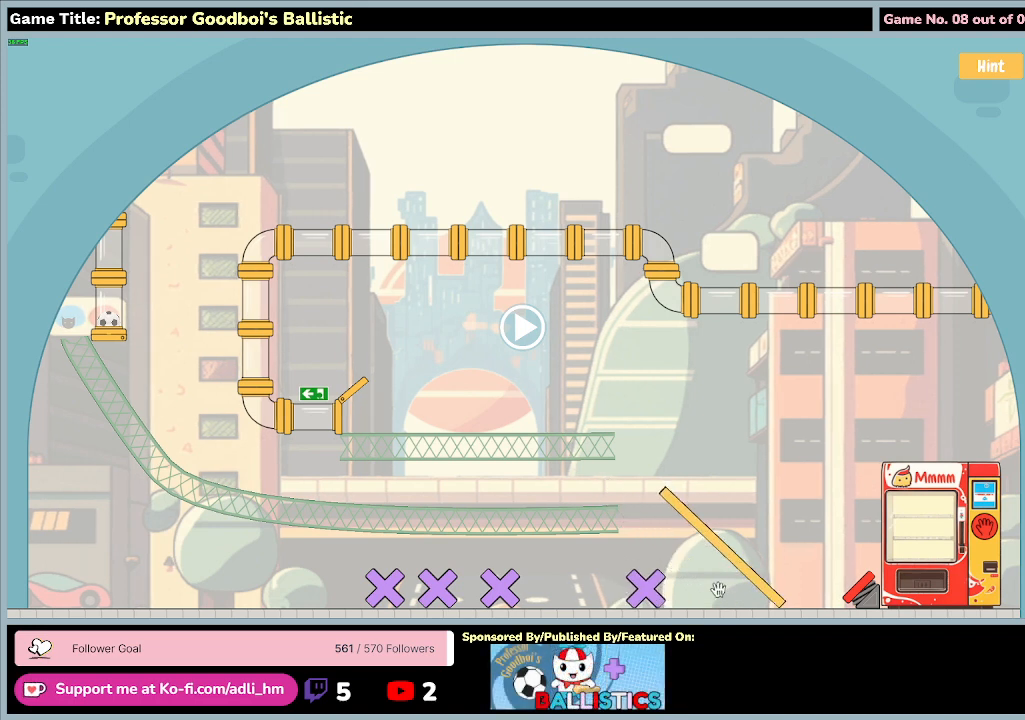
{"keys": [], "mouse": ["left", "right"], "events": [[300, "mouse_right", "down"]]}
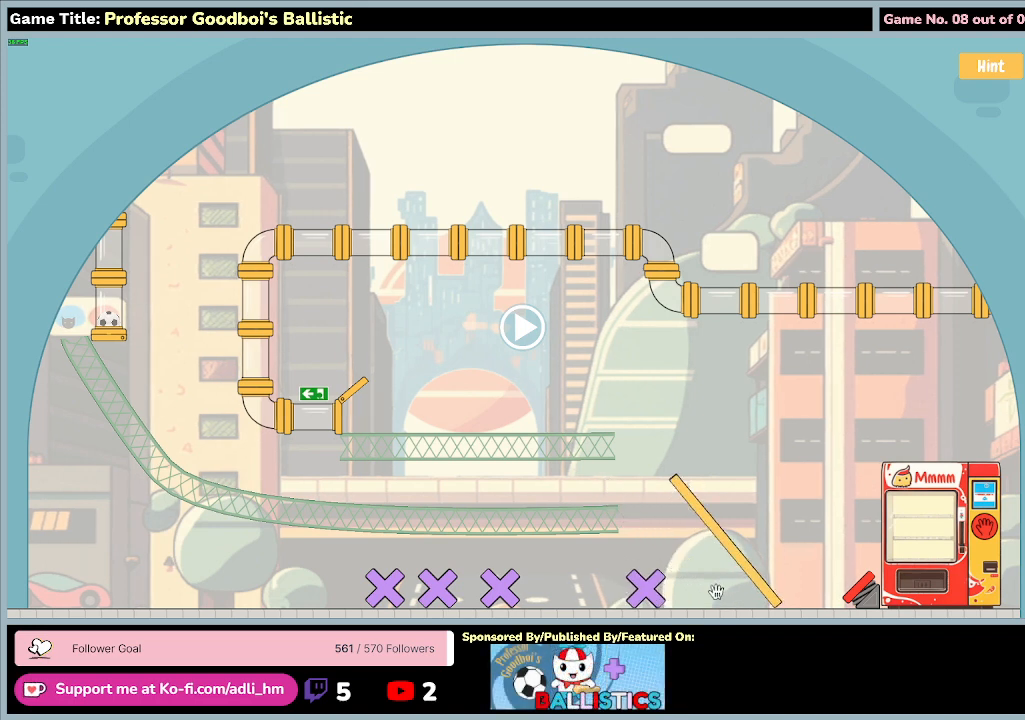
{"keys": [], "mouse": ["left", "right"], "events": [[233, "mouse_right", "up"], [300, "mouse_right", "down"]]}
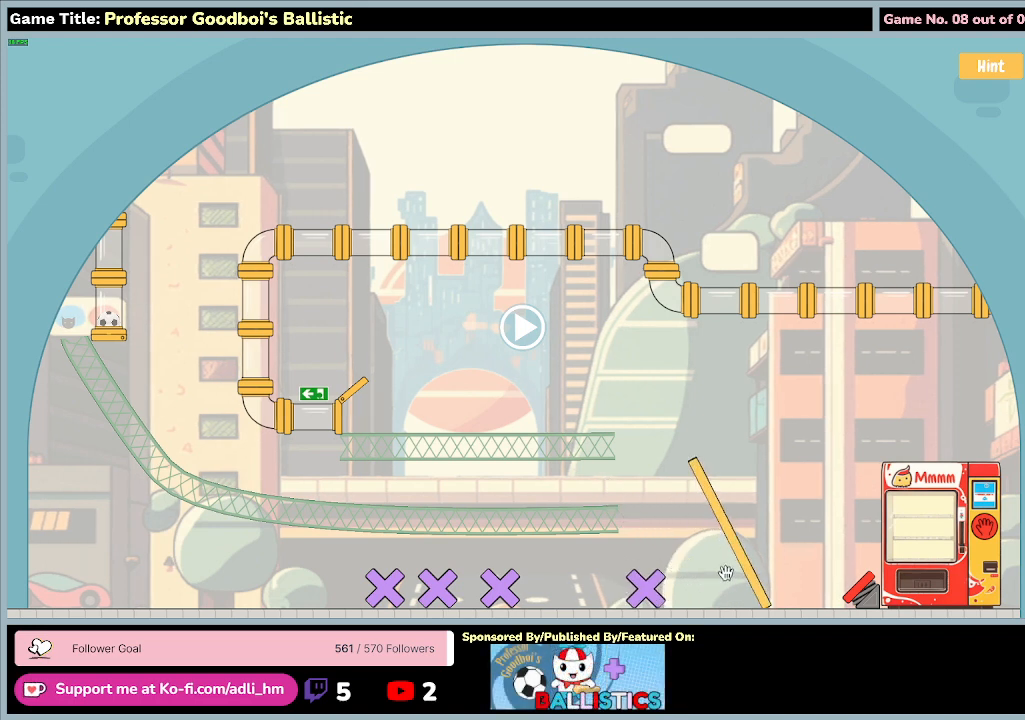
{"keys": [], "mouse": ["left", "right"], "events": []}
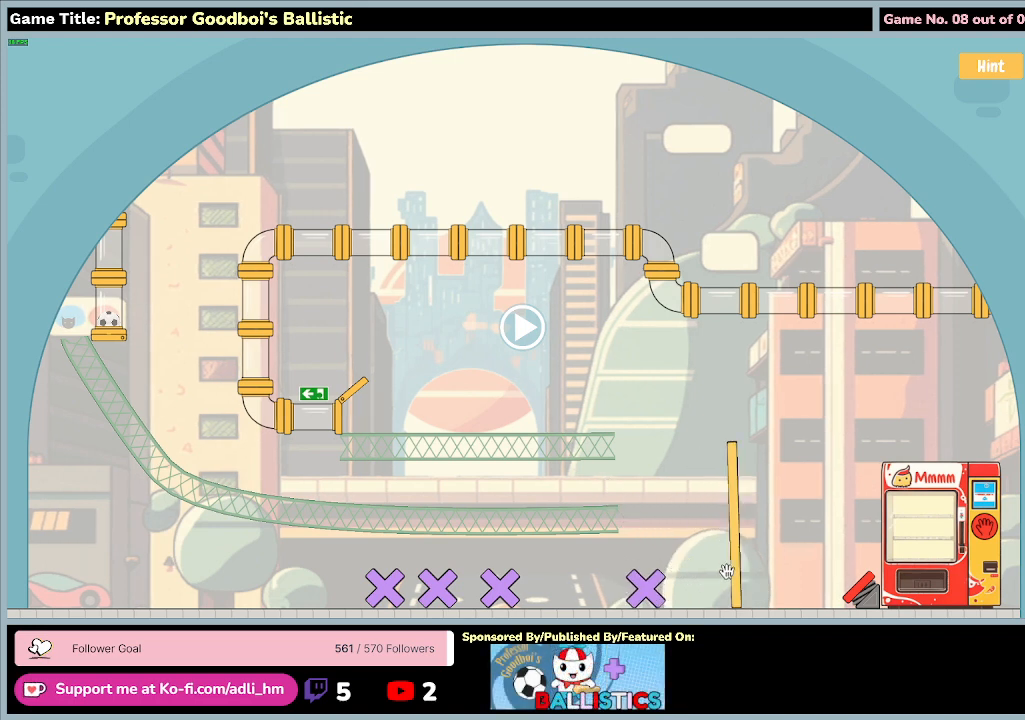
{"keys": [], "mouse": ["left", "right"], "events": []}
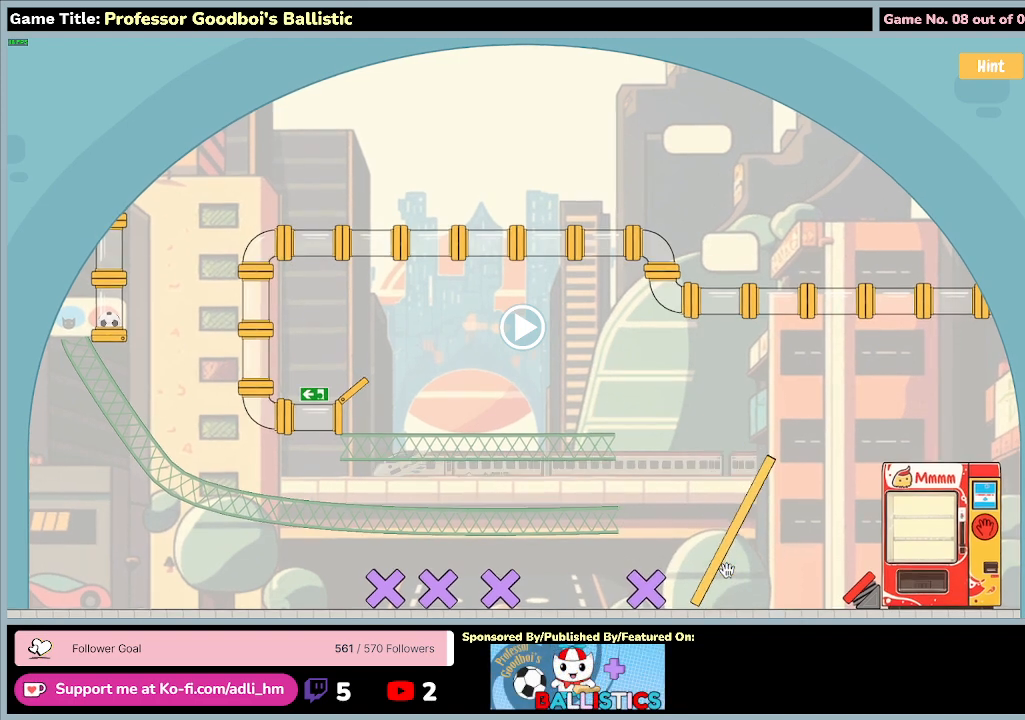
{"keys": [], "mouse": ["left", "right"], "events": []}
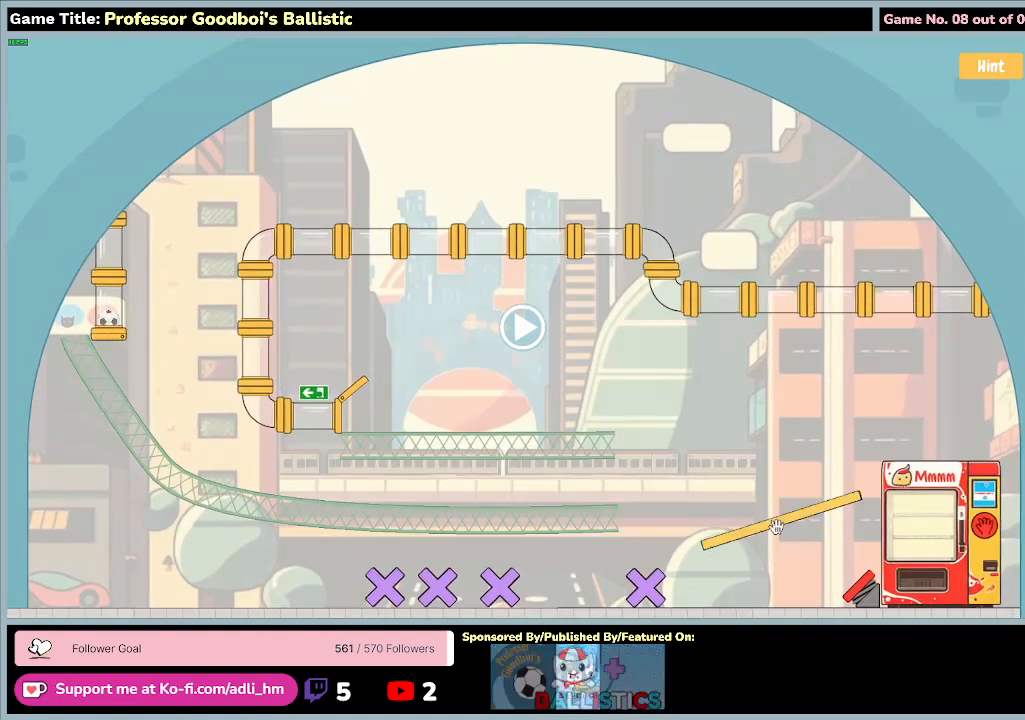
{"keys": [], "mouse": ["left", "right"], "events": []}
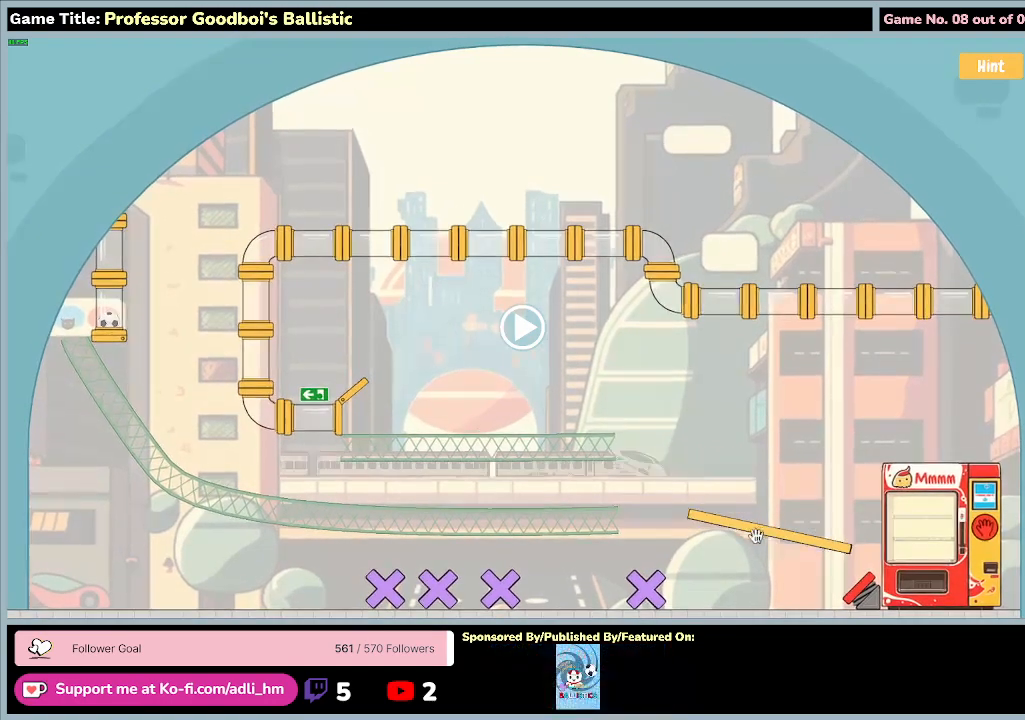
{"keys": [], "mouse": ["left", "right"], "events": [[100, "mouse_right", "up"], [400, "mouse_right", "down"]]}
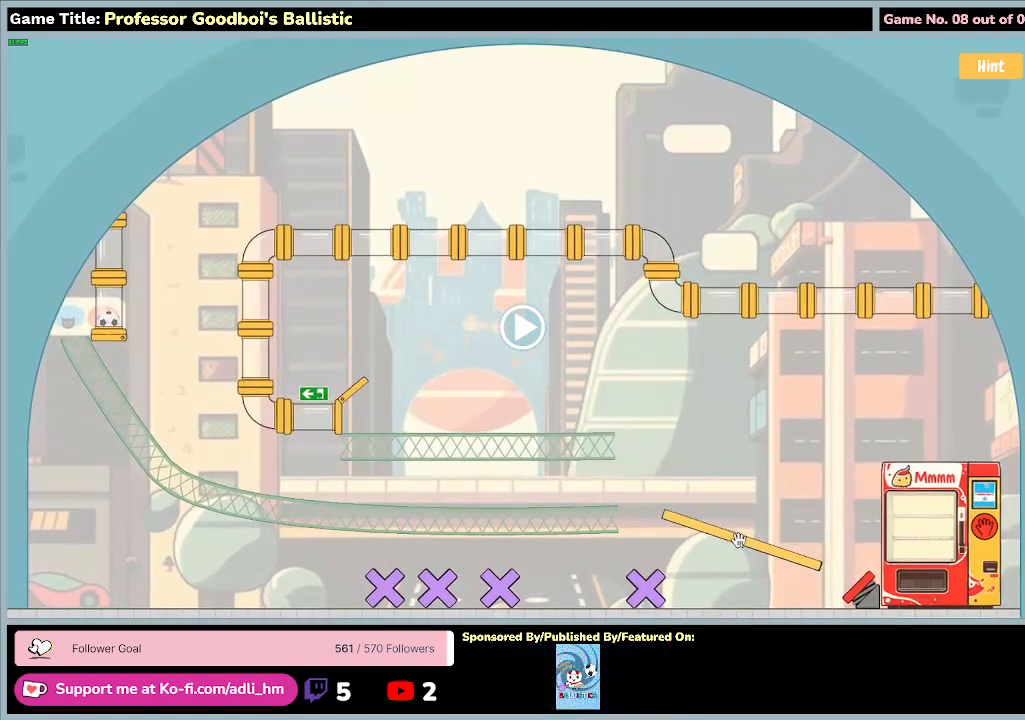
{"keys": [], "mouse": ["left"], "events": [[167, "mouse_right", "up"]]}
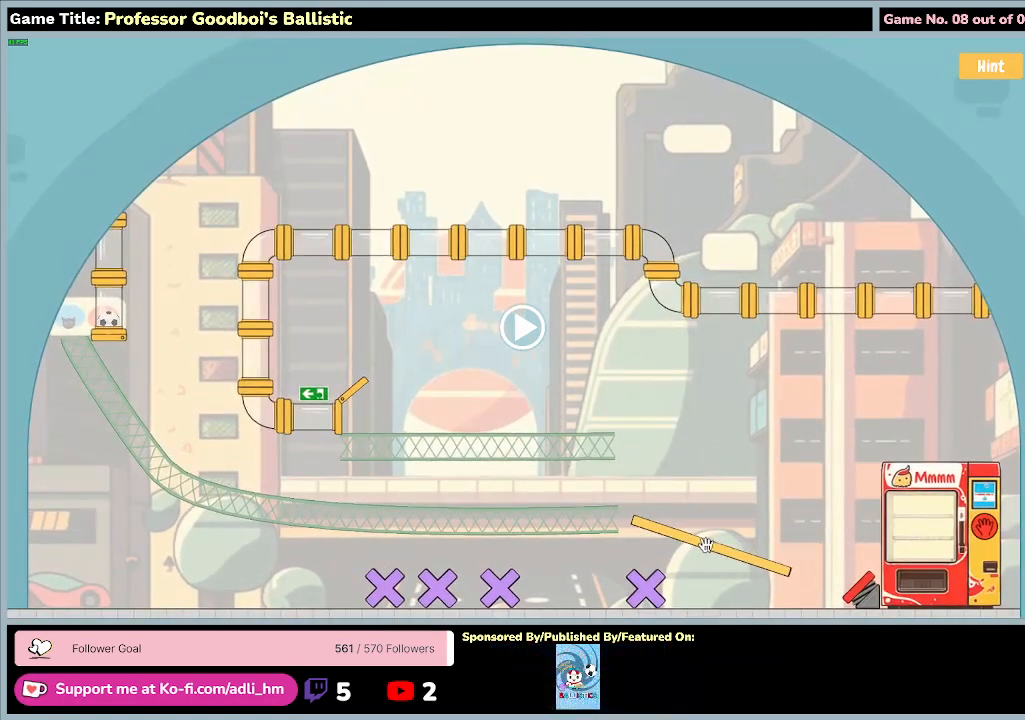
{"keys": [], "mouse": ["left", "right"], "events": [[300, "mouse_right", "down"]]}
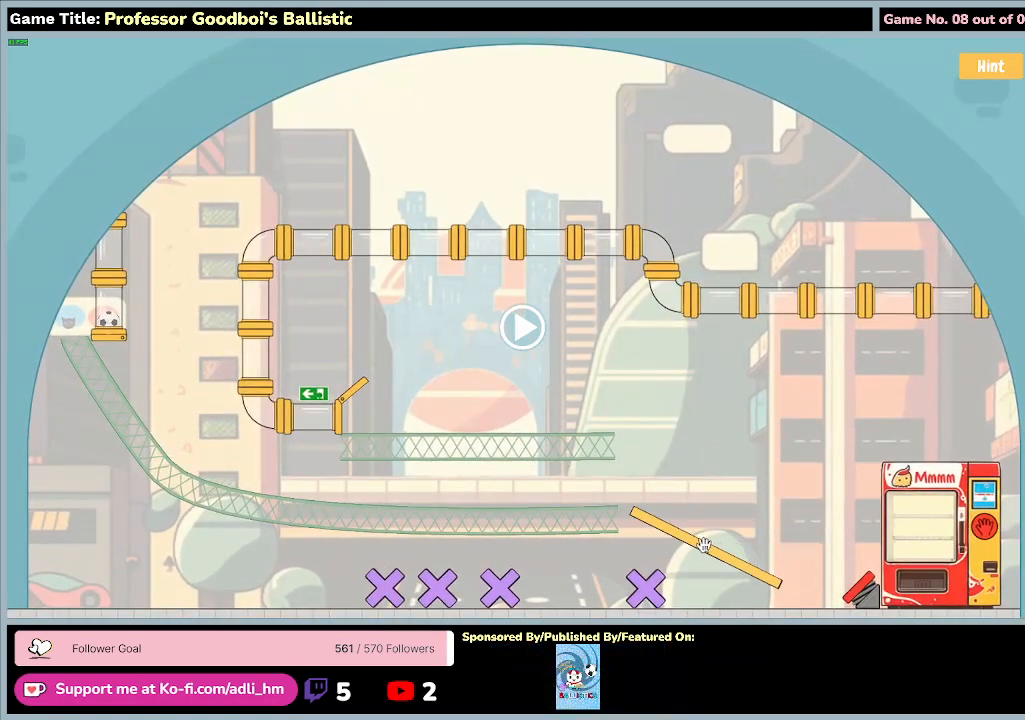
{"keys": [], "mouse": ["left"], "events": [[67, "mouse_right", "up"]]}
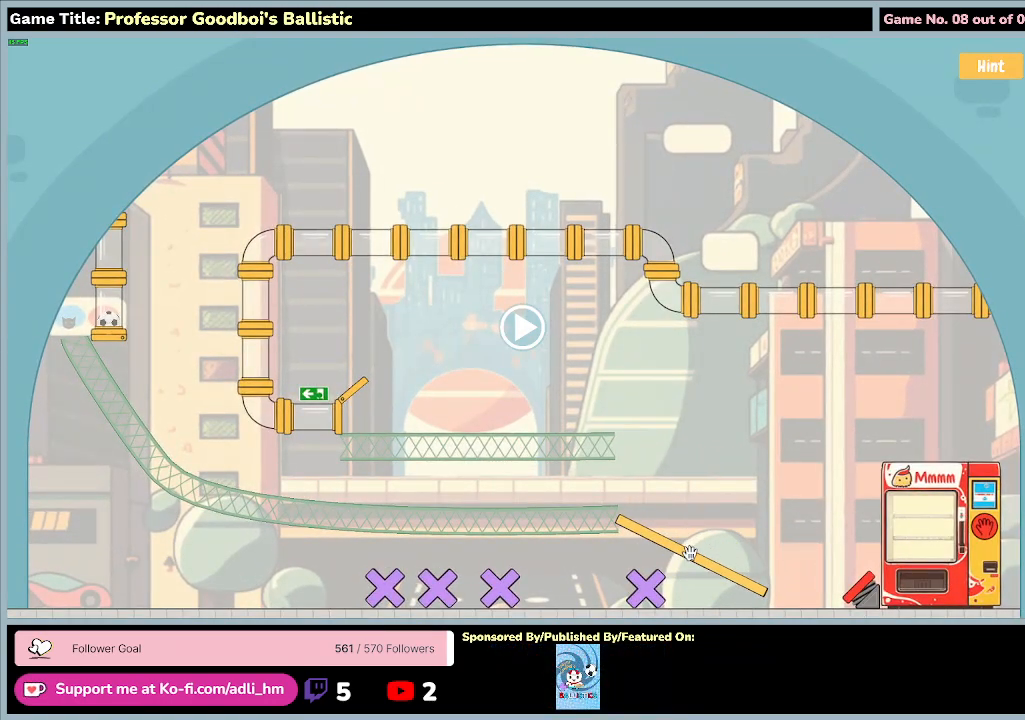
{"keys": [], "mouse": ["left"], "events": []}
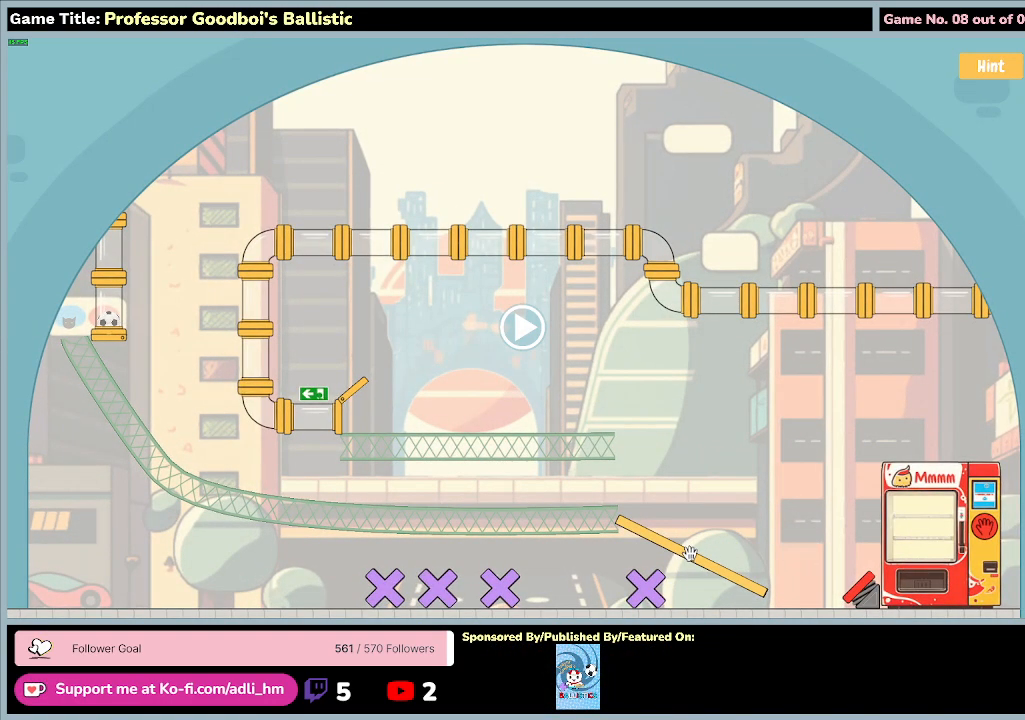
{"keys": [], "mouse": ["left"], "events": []}
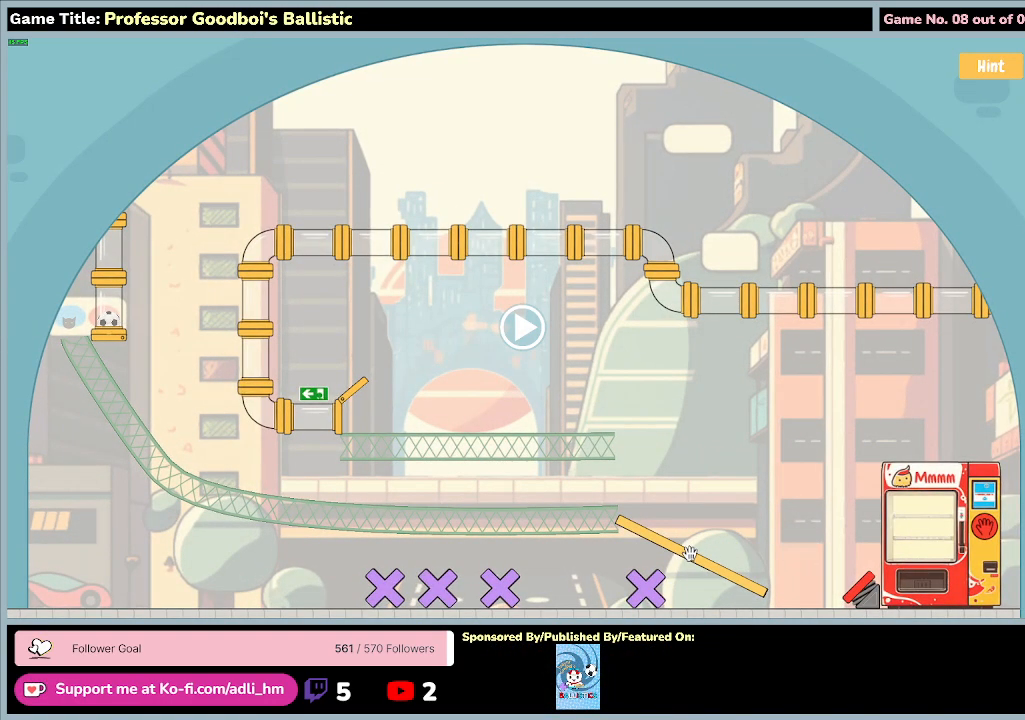
{"keys": [], "mouse": ["left"], "events": []}
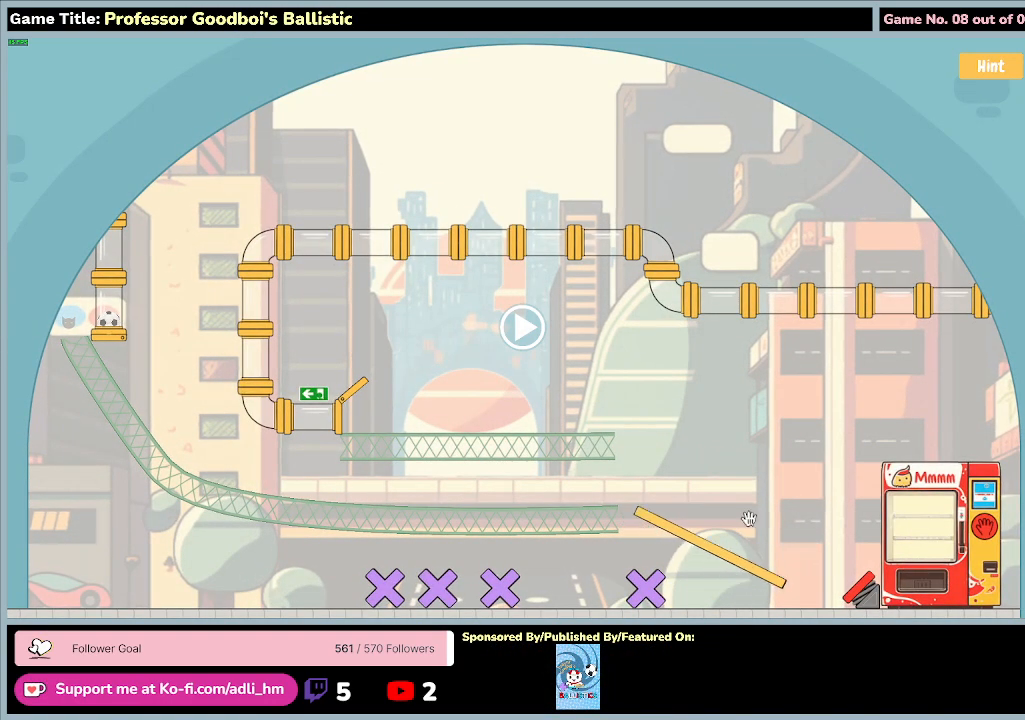
{"keys": [], "mouse": ["left"], "events": []}
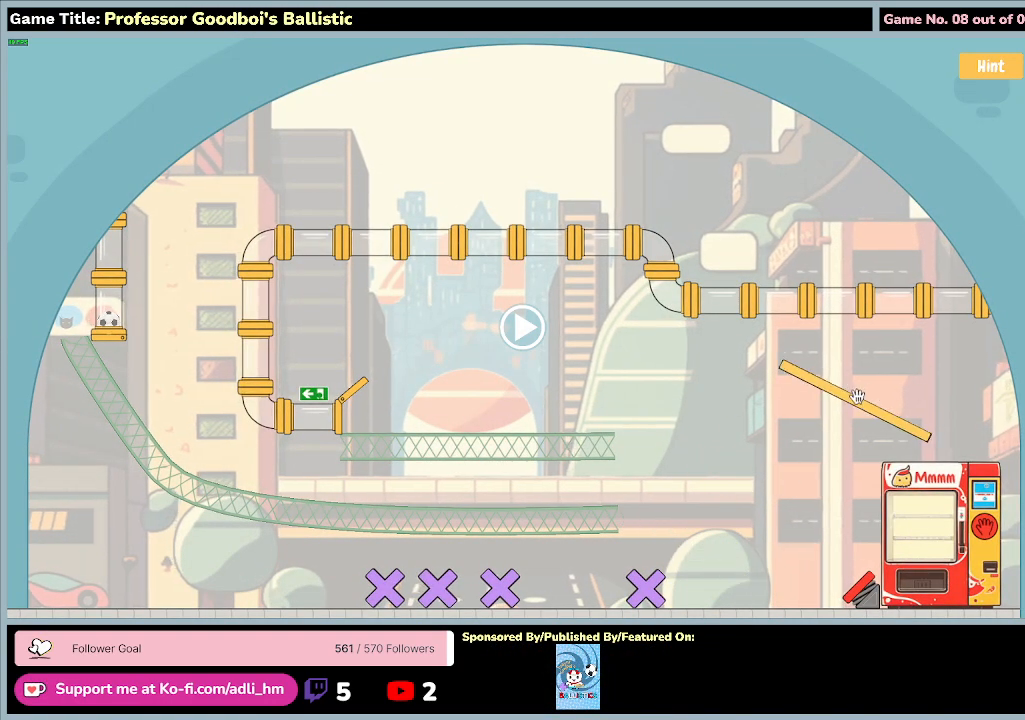
{"keys": [], "mouse": ["left"], "events": []}
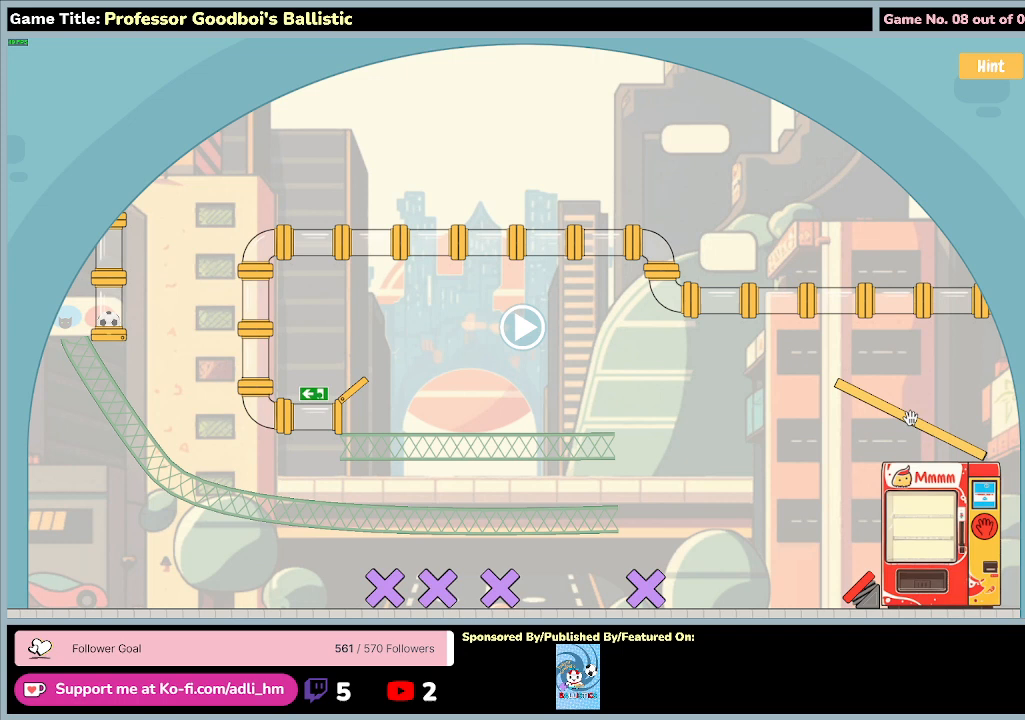
{"keys": [], "mouse": ["left"], "events": []}